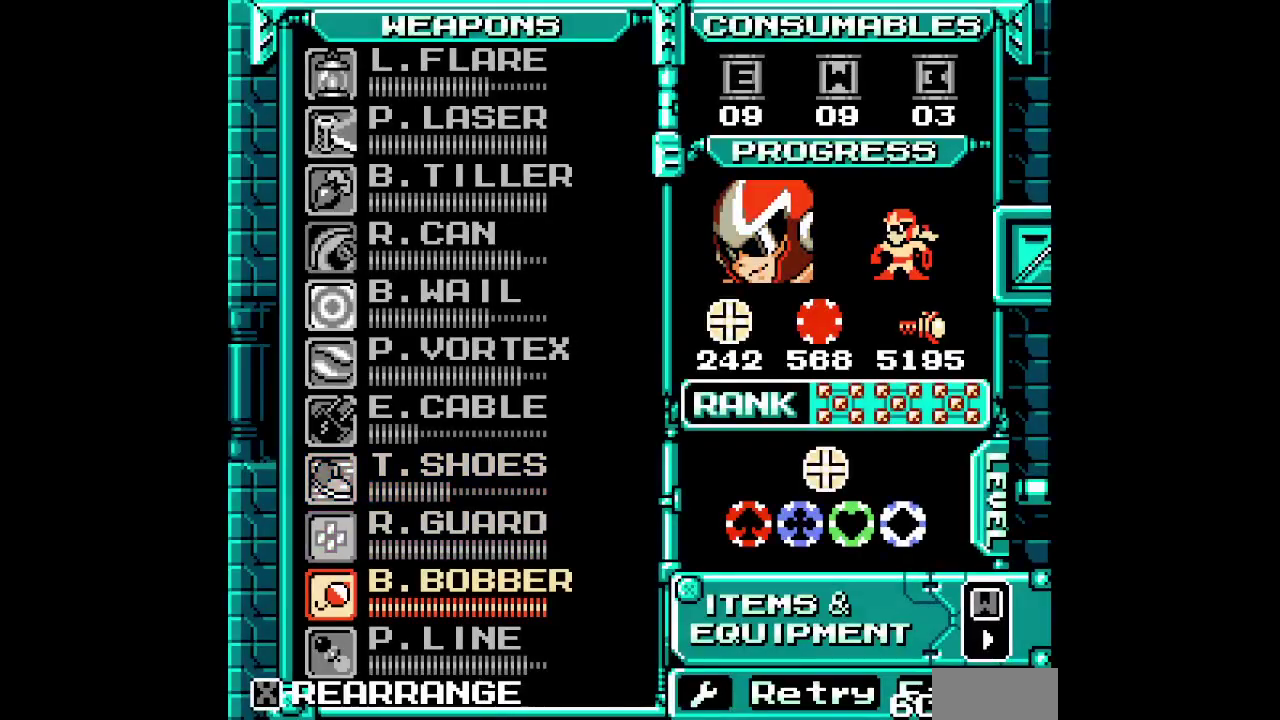
Gameplay with a controller (PlayStation layout); each line is a JSON object with the inputs held at the frame after it. "events" lists button and stick changes between this image and that frame as [ms after this image, input, new state], when the widget could be followed in between. Not read: DPAD_DOWN HOME L3 R3 SELECT SQUARE START TRIANGLE.
{"buttons": [], "events": []}
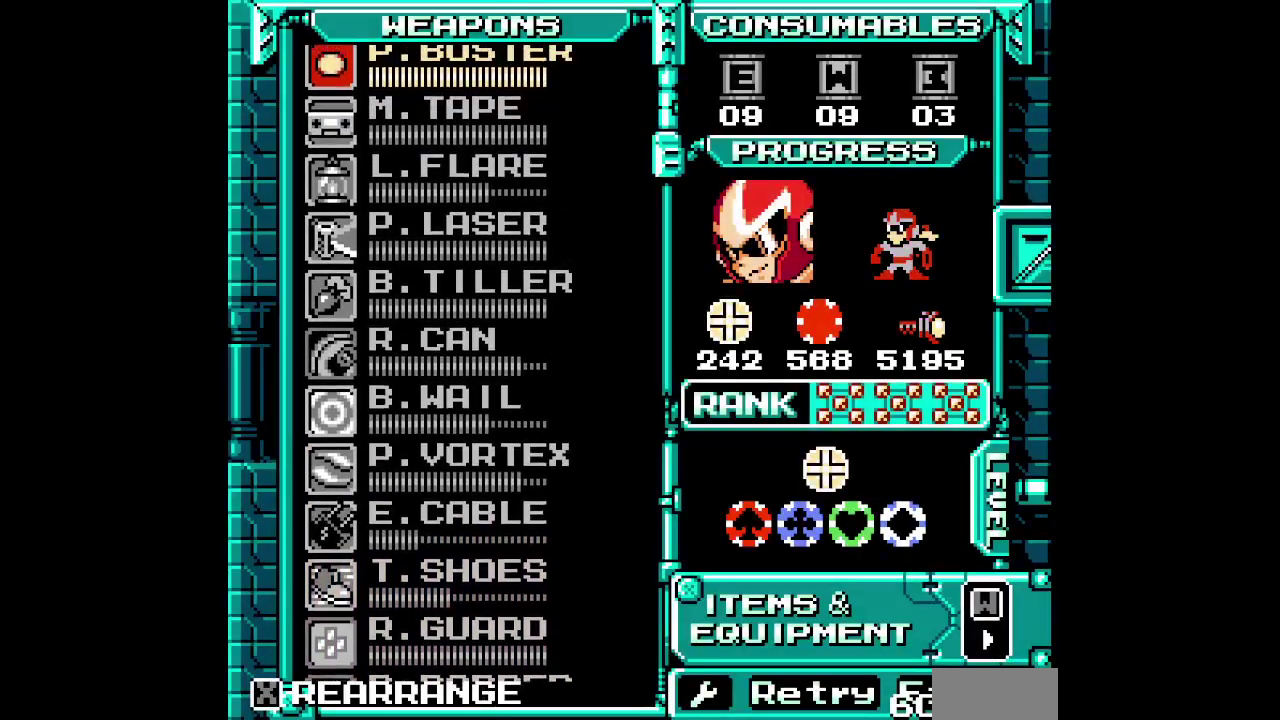
{"buttons": []}
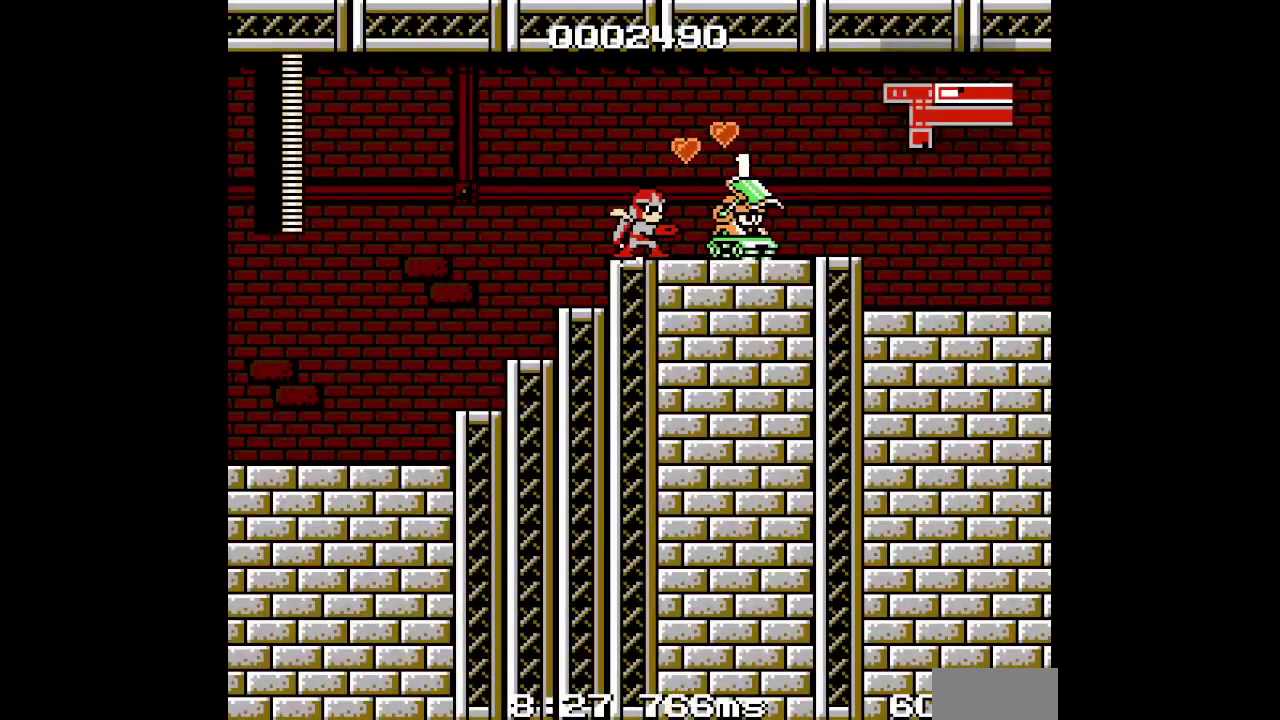
{"buttons": [], "events": []}
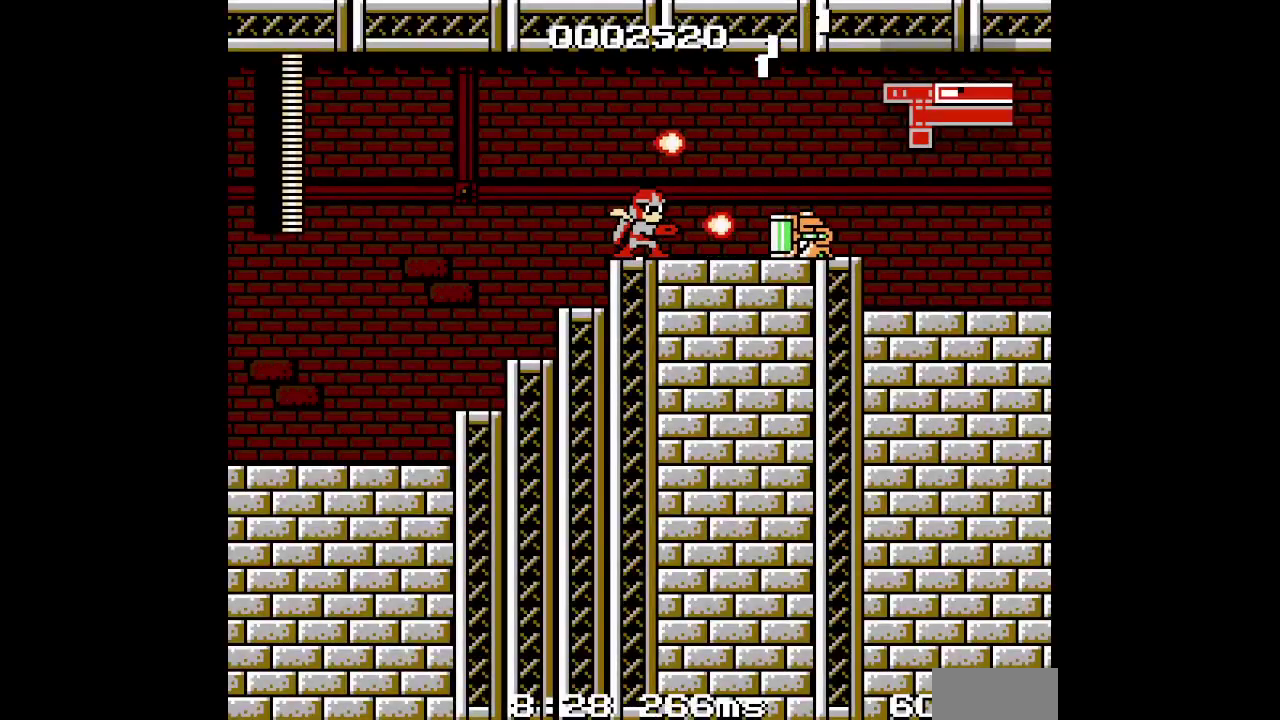
{"buttons": [], "events": []}
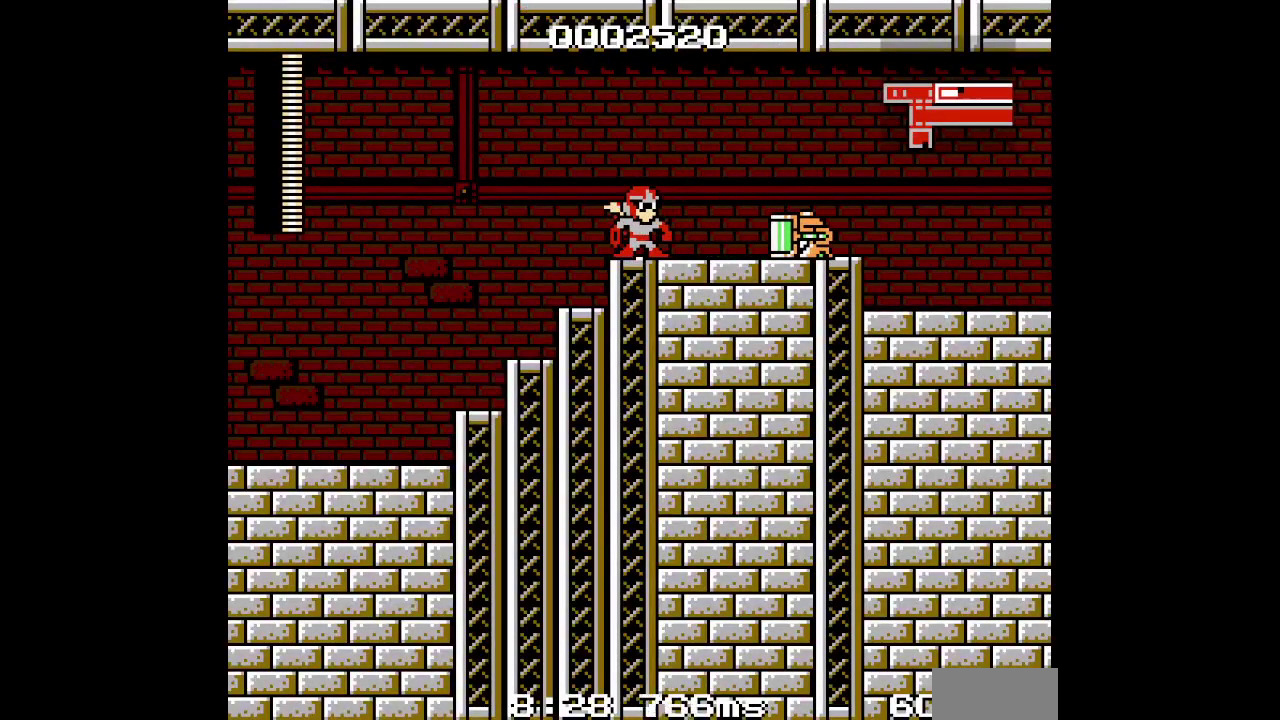
{"buttons": [], "events": []}
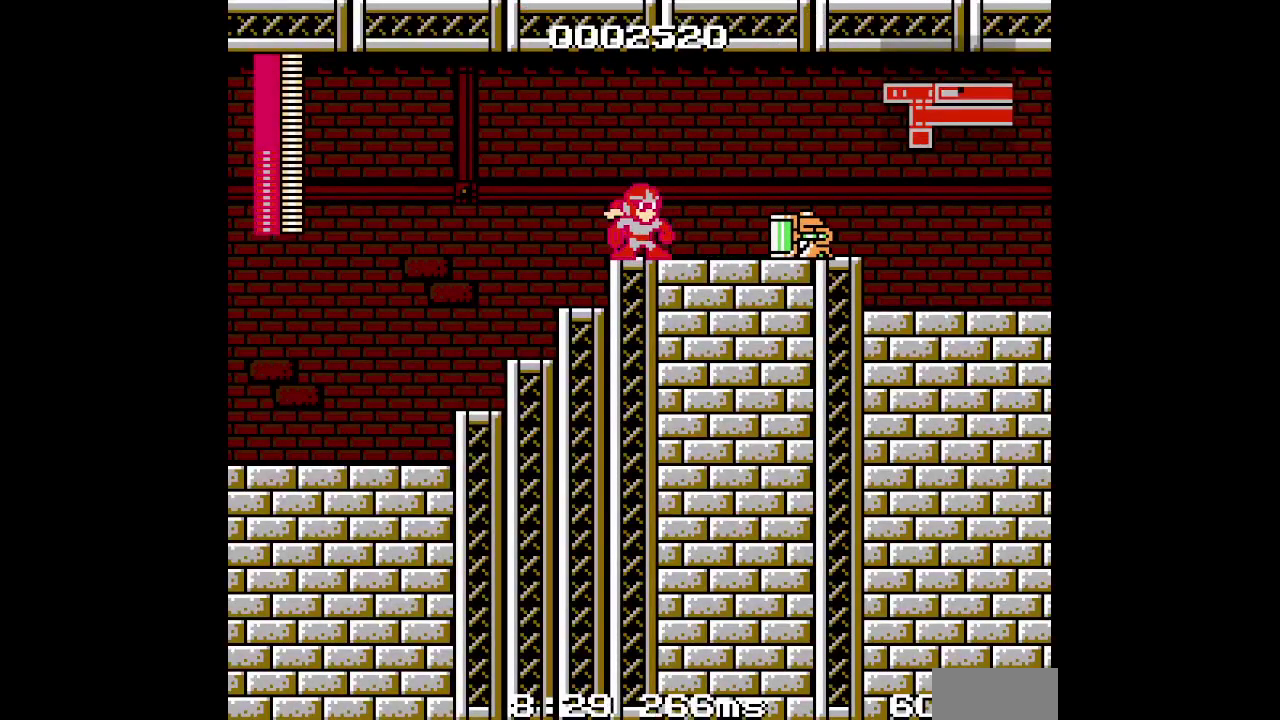
{"buttons": ["DPAD_RIGHT"], "events": [[483, "DPAD_RIGHT", "down"]]}
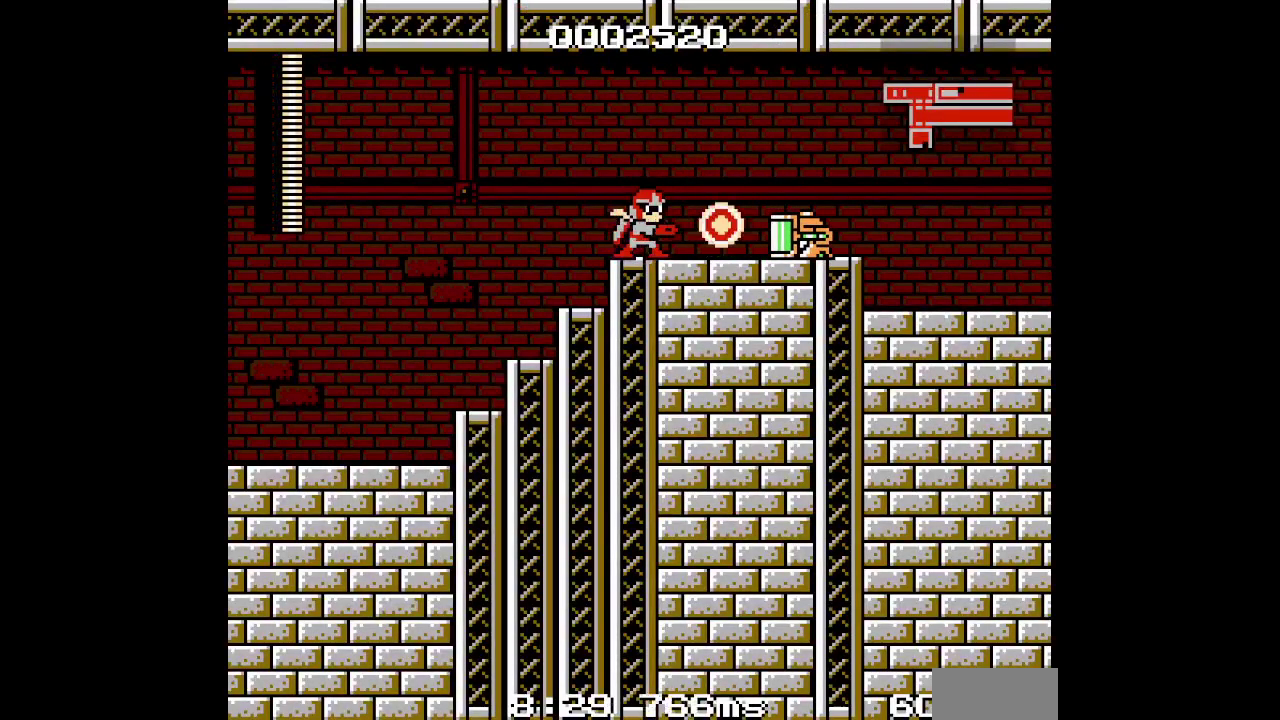
{"buttons": [], "events": [[283, "DPAD_RIGHT", "up"]]}
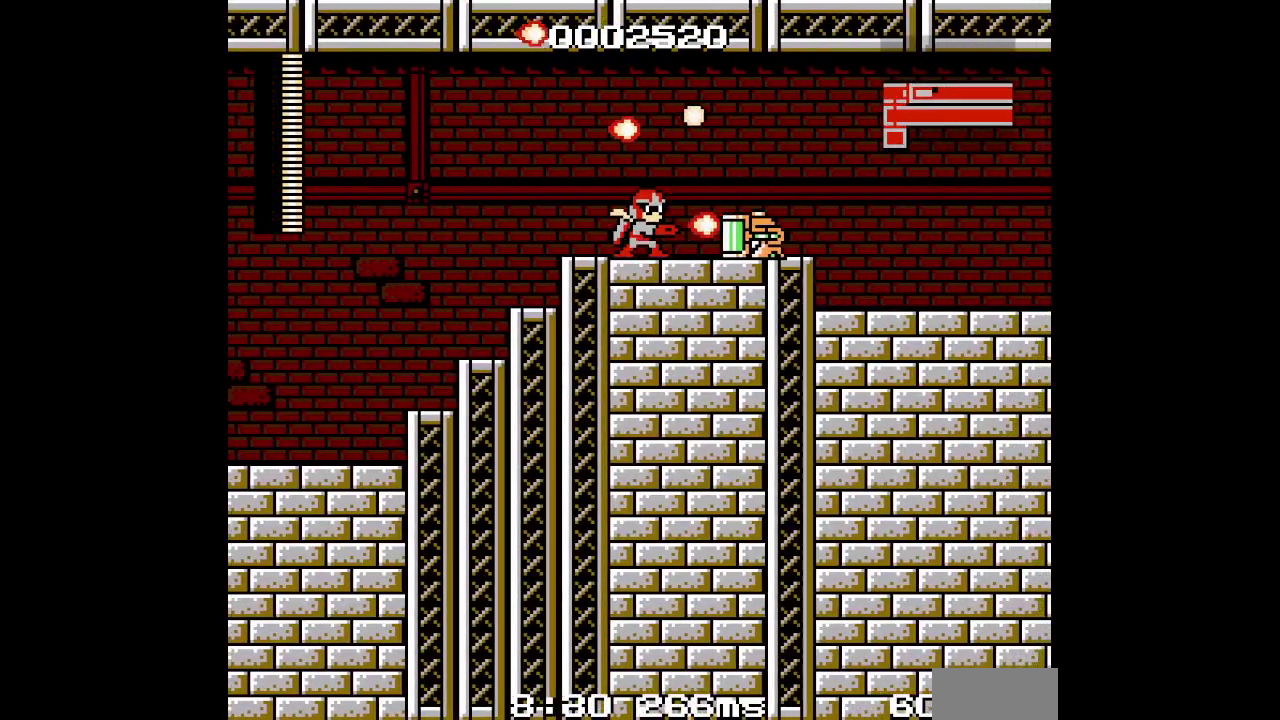
{"buttons": ["DPAD_LEFT"], "events": [[233, "DPAD_LEFT", "down"]]}
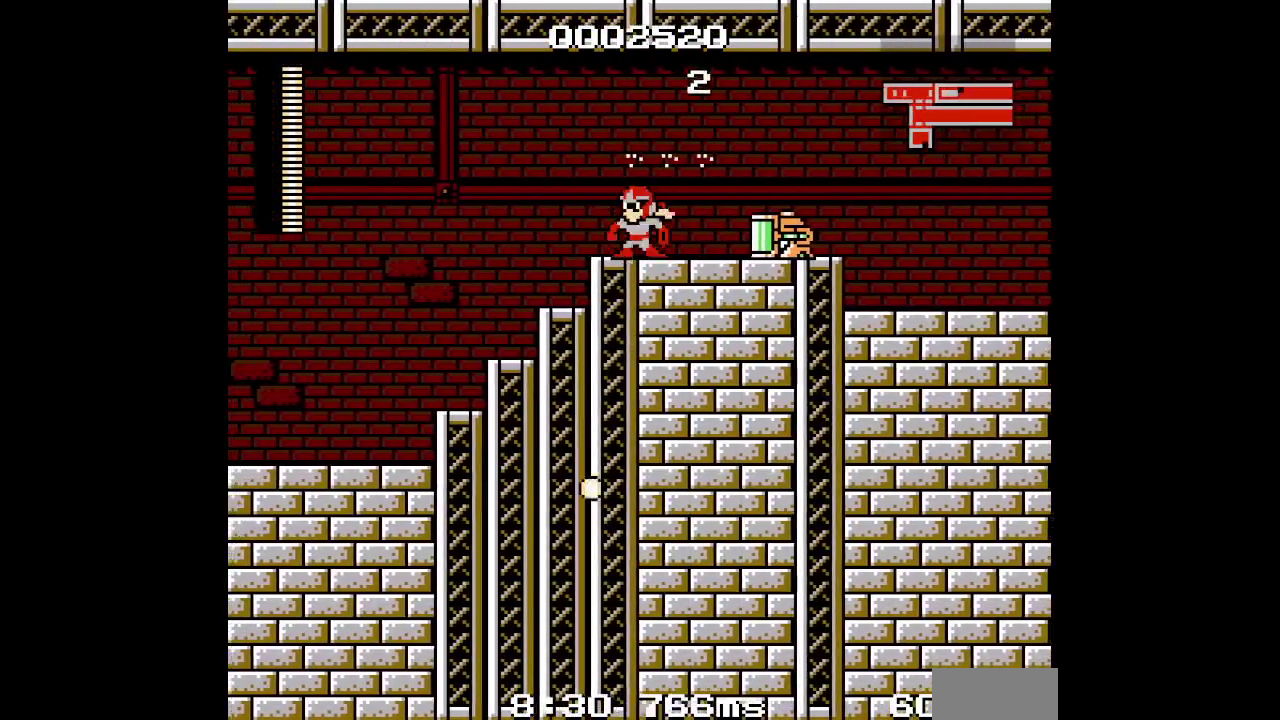
{"buttons": [], "events": [[183, "DPAD_RIGHT", "down"], [250, "DPAD_LEFT", "up"], [250, "DPAD_RIGHT", "up"]]}
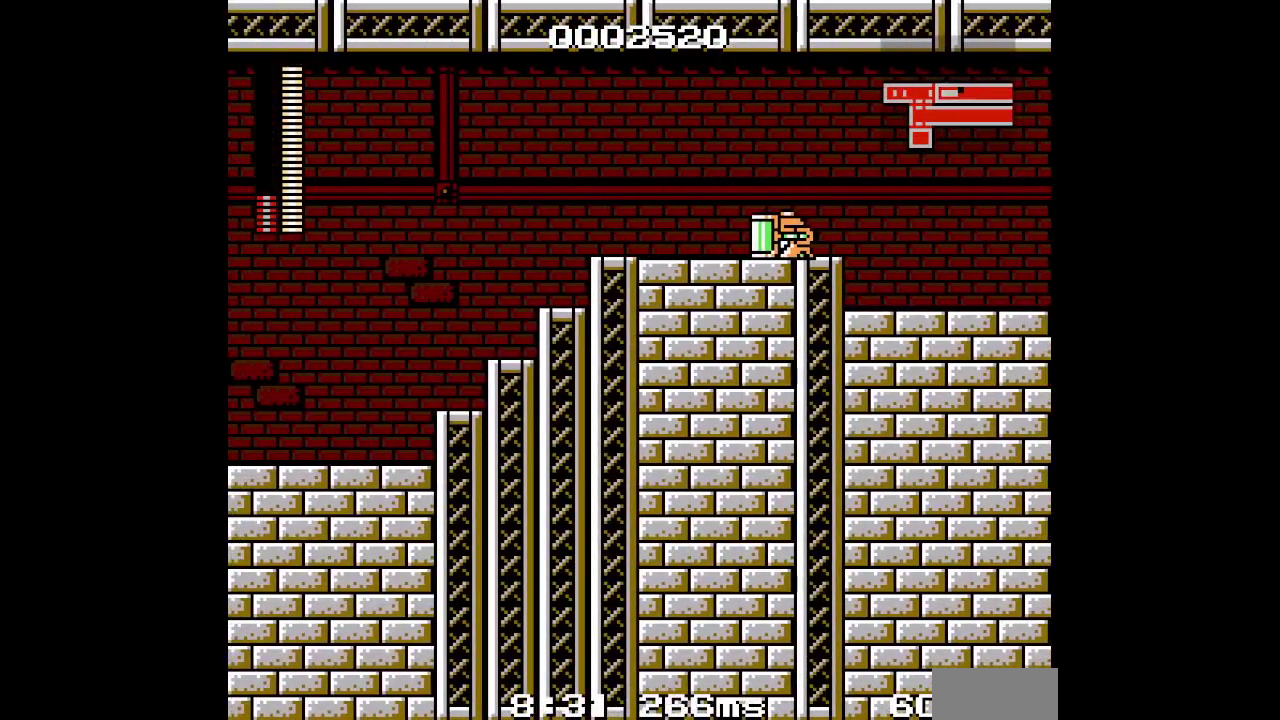
{"buttons": ["DPAD_RIGHT"], "events": [[433, "DPAD_RIGHT", "down"]]}
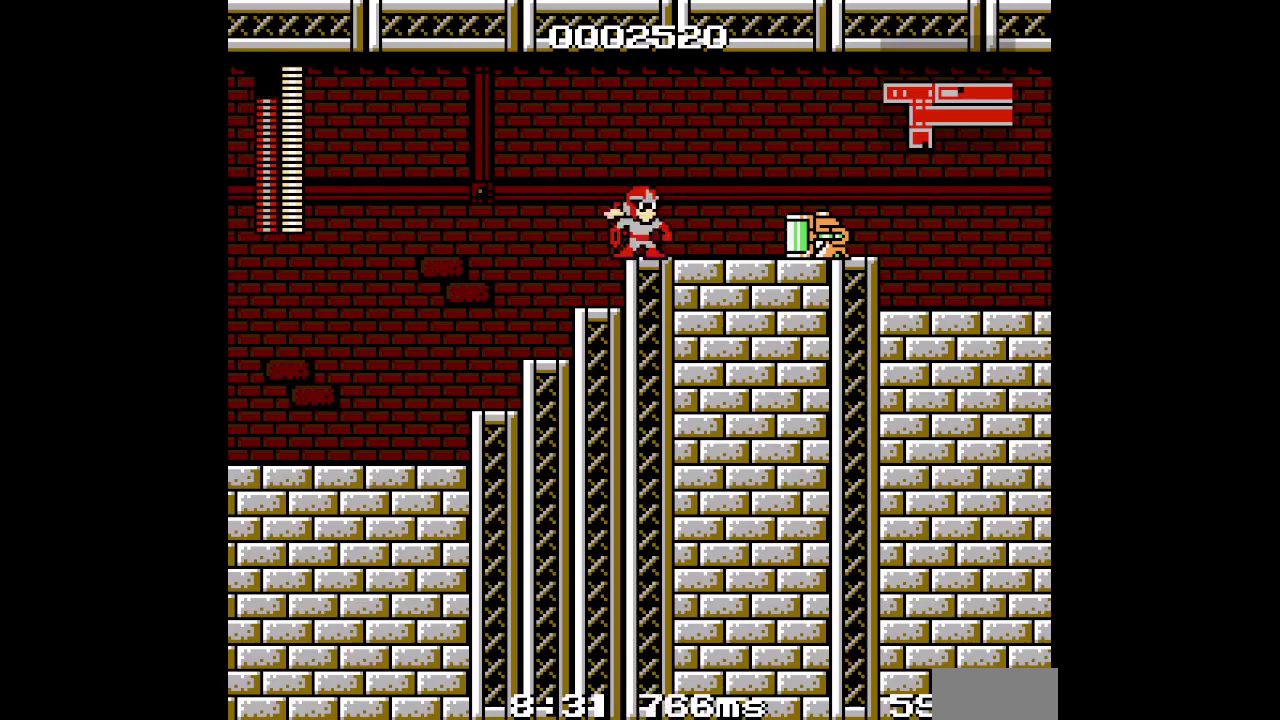
{"buttons": [], "events": [[17, "DPAD_RIGHT", "up"], [250, "DPAD_RIGHT", "down"], [483, "DPAD_RIGHT", "up"]]}
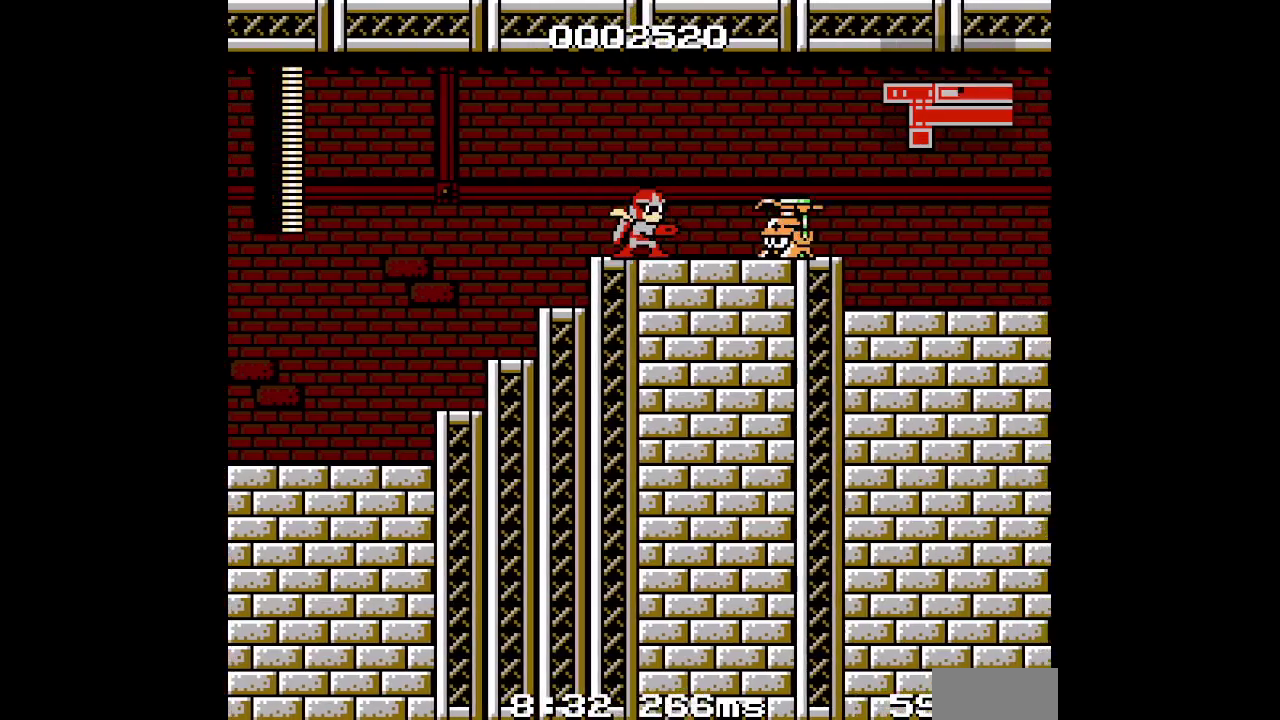
{"buttons": [], "events": [[100, "DPAD_RIGHT", "down"], [433, "DPAD_RIGHT", "up"]]}
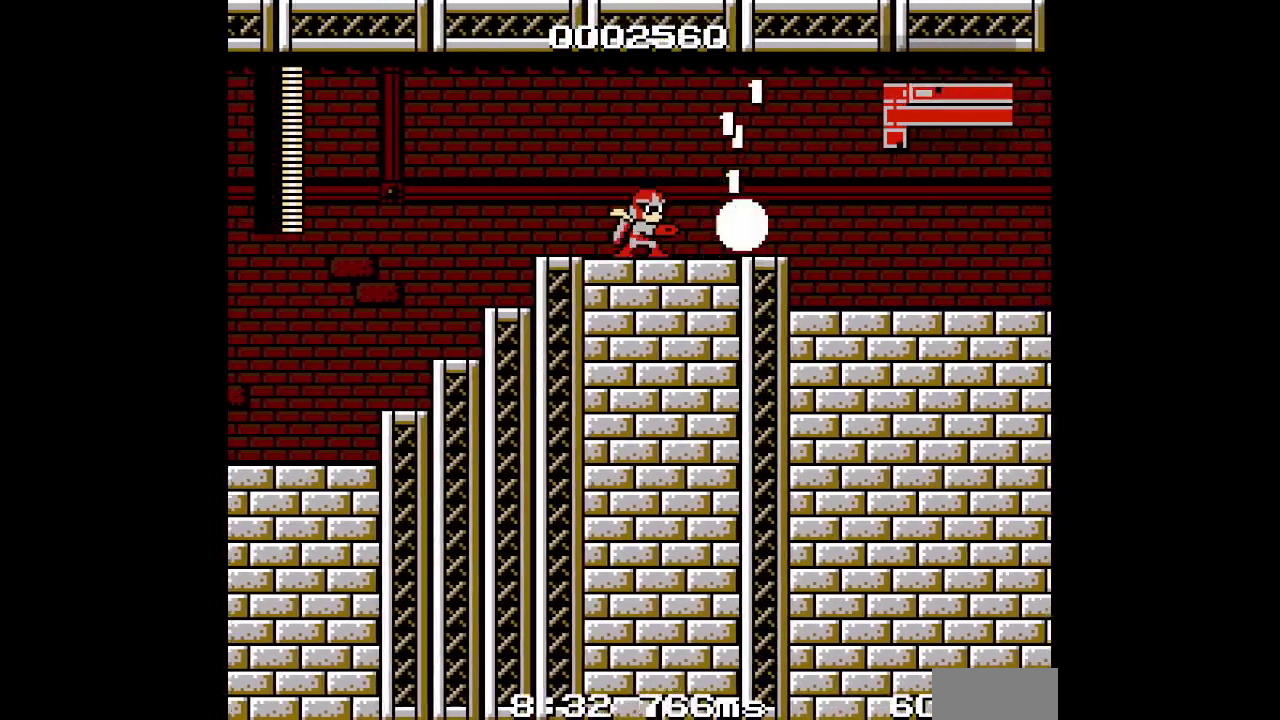
{"buttons": ["DPAD_RIGHT"], "events": [[133, "DPAD_RIGHT", "down"]]}
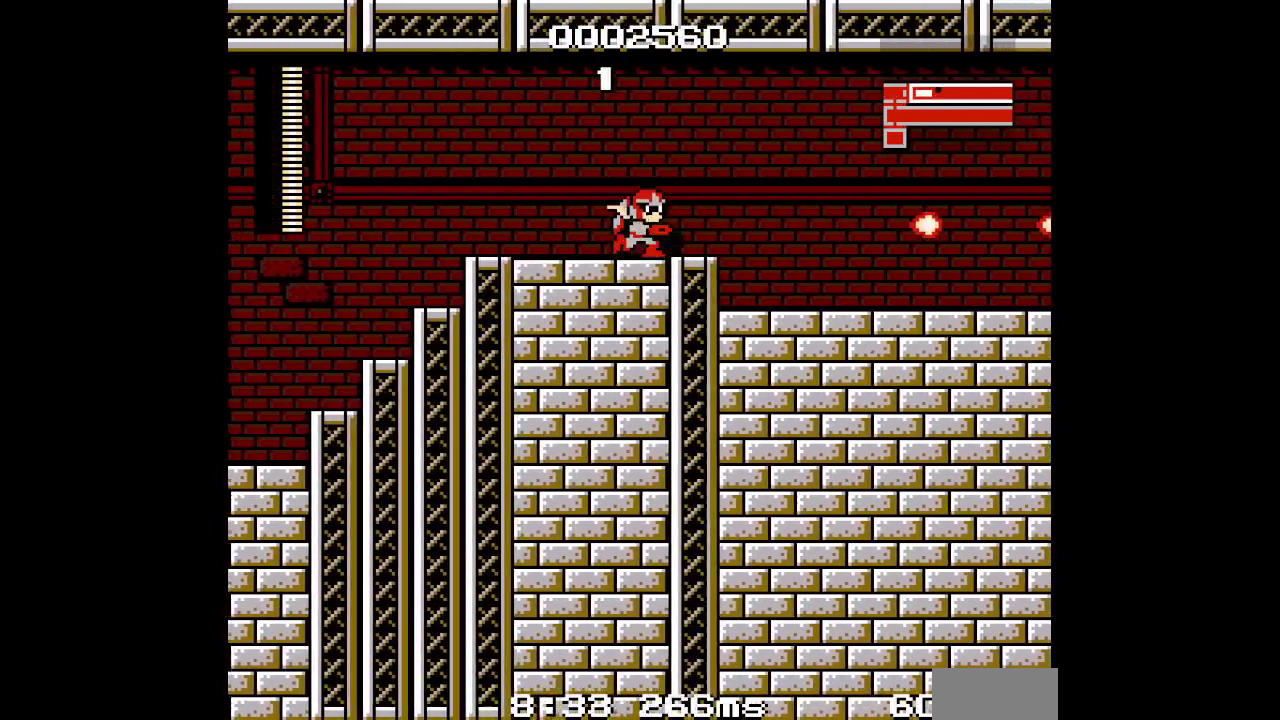
{"buttons": [], "events": [[50, "DPAD_RIGHT", "up"]]}
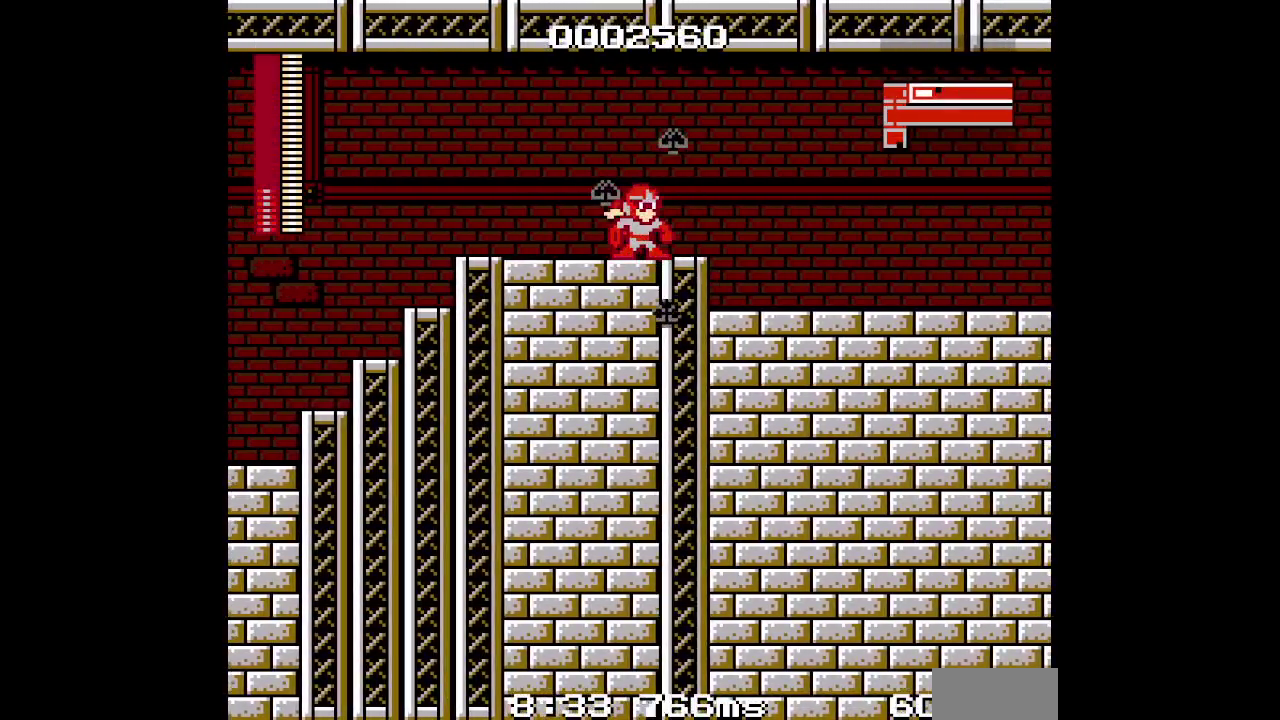
{"buttons": ["DPAD_RIGHT"], "events": [[117, "DPAD_RIGHT", "down"]]}